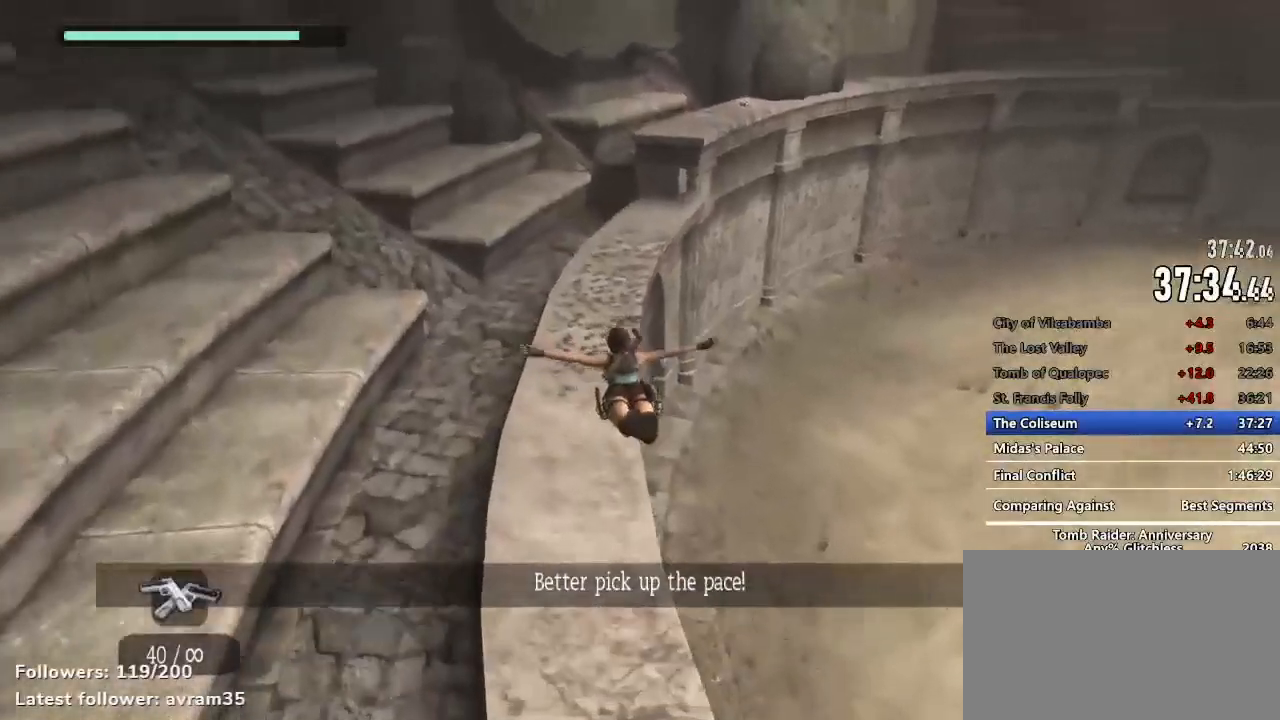
Gameplay with keyboard and mouse; each line is a JSON object with the keys and mouse buttons held at the frame after it. "events" lists presses ("down") and releases ("up") of "1", "2", "3", "4", "5", "a", "alt", "c", "caps_lock", "ctrl", "d", "e", "f", "g", "q", "r", "s", "shift", "space", "t", "tab", "v", "w", "x", "z", "mouse_left", "mouse_wheel" and "mouse_right" between this image and that frame as [ms after this image, input, new state], when the widget could be followed in between. "mouse_left", "mouse_wheel", "mouse_right" = the "left", "wheel", "right" buttons of the "mouse" list. No other keys are recorded. "wheel" means that the mouse wheel is clicked or scrolled. Not read: mouse_move.
{"keys": ["z"], "mouse": [], "events": []}
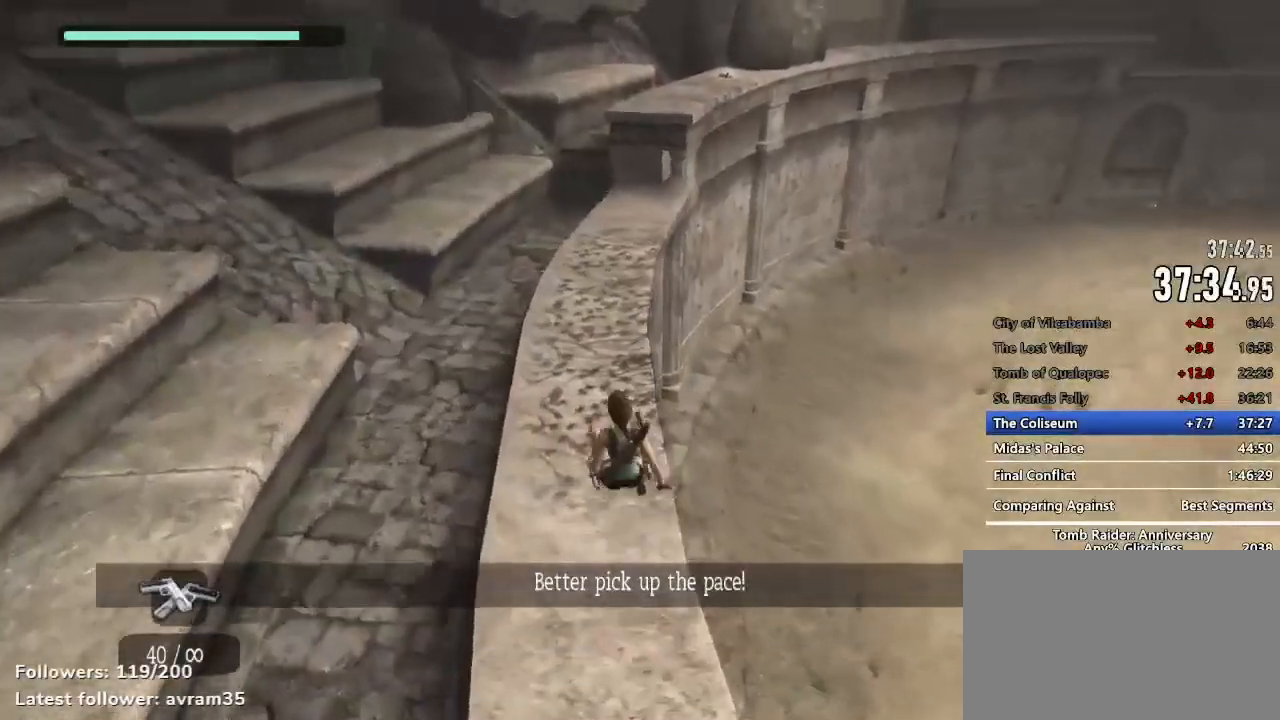
{"keys": ["space", "z"], "mouse": []}
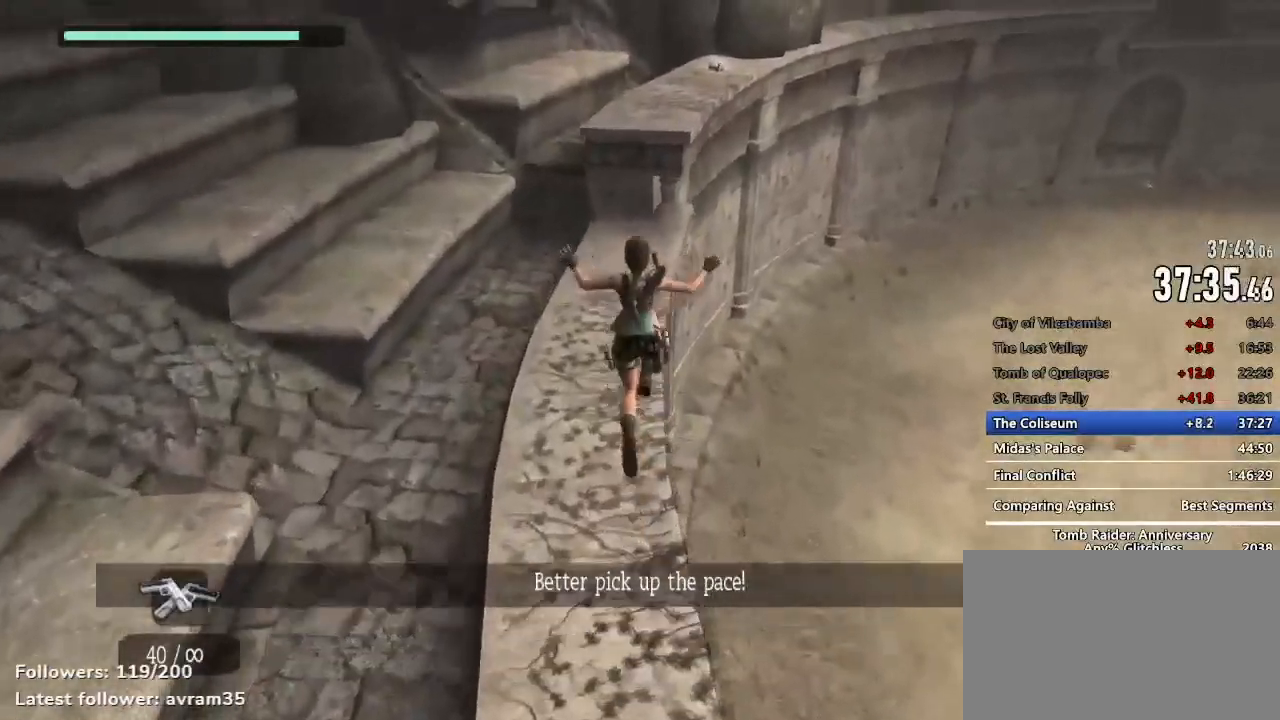
{"keys": ["z"], "mouse": [], "events": [[217, "space", "up"]]}
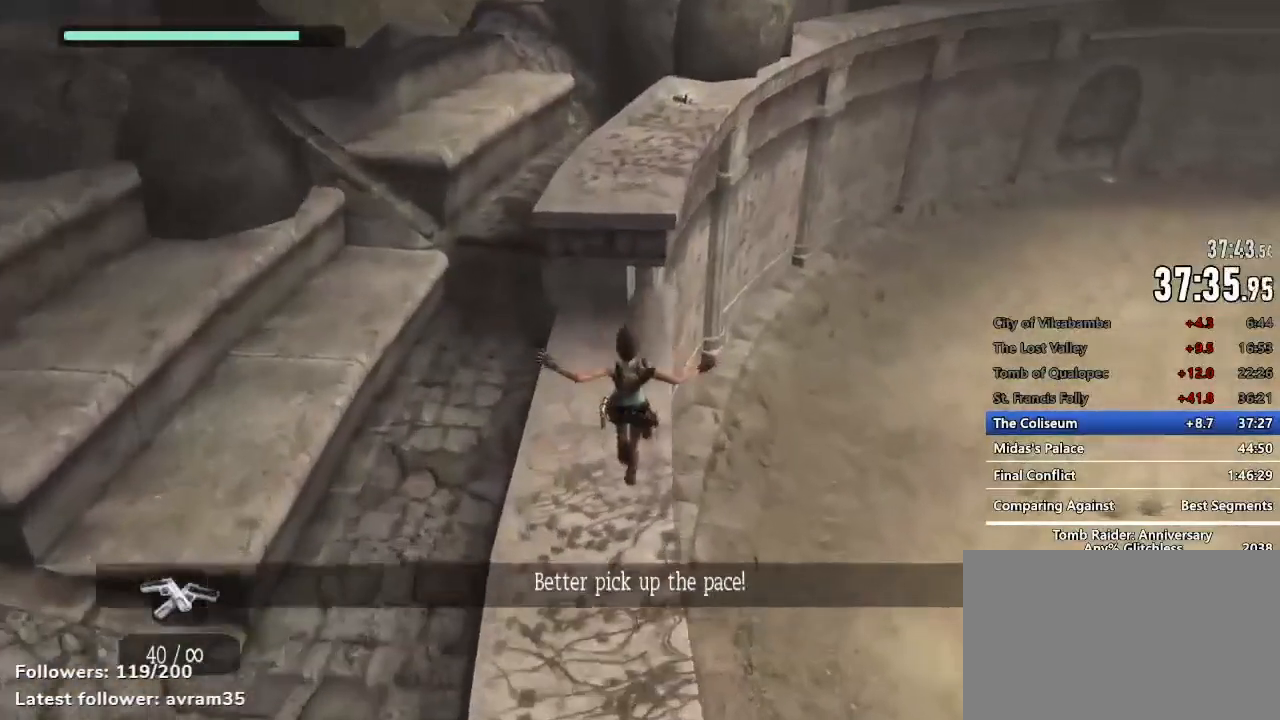
{"keys": ["z"], "mouse": [], "events": [[184, "mouse_right", "down"], [250, "mouse_right", "up"], [250, "space", "down"], [317, "space", "up"]]}